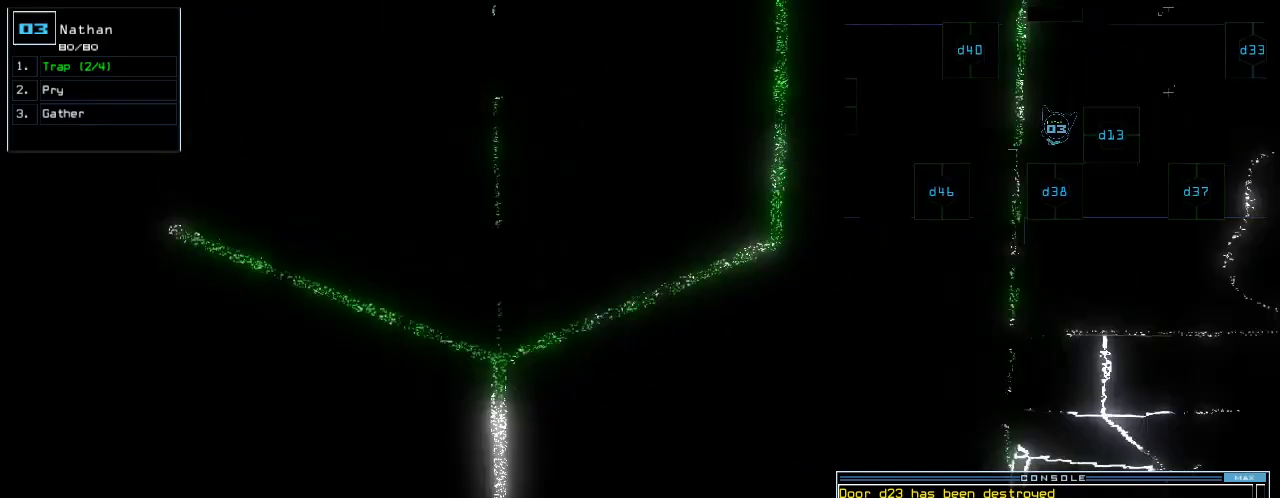
Gameplay with keyboard; each line is a JSON object with the keys held at the frame after it. "events" lists presses ("down") and releases ("up") of ".", "0", "1", "2", "3", "4", "5", "6", "7", "8", "9", "a", "b", "backspace", "c", "caps_lock", "comma", "ctrl_l", "ctrl_r", "d", "down", "e", "equals", "escape", "f", "g", "h", "i", "j", "k", "l", "left", "m", "minus", "n", "o", "p", "q", "quote", "r", "return", "right", "s", "semicolon", "shift_l", "shift_r", "space", "t", "tab", "tilde", "u", "up", "v", "w", "x", "y" and "z" between this image and that frame as [ms after this image, input, new state], when the widget could be followed in between. No other keys are recorded. Mouse input is not recorded. Not read: other_keys.
{"keys": ["right", "up"], "events": [[180, "down", "up"], [340, "up", "down"]]}
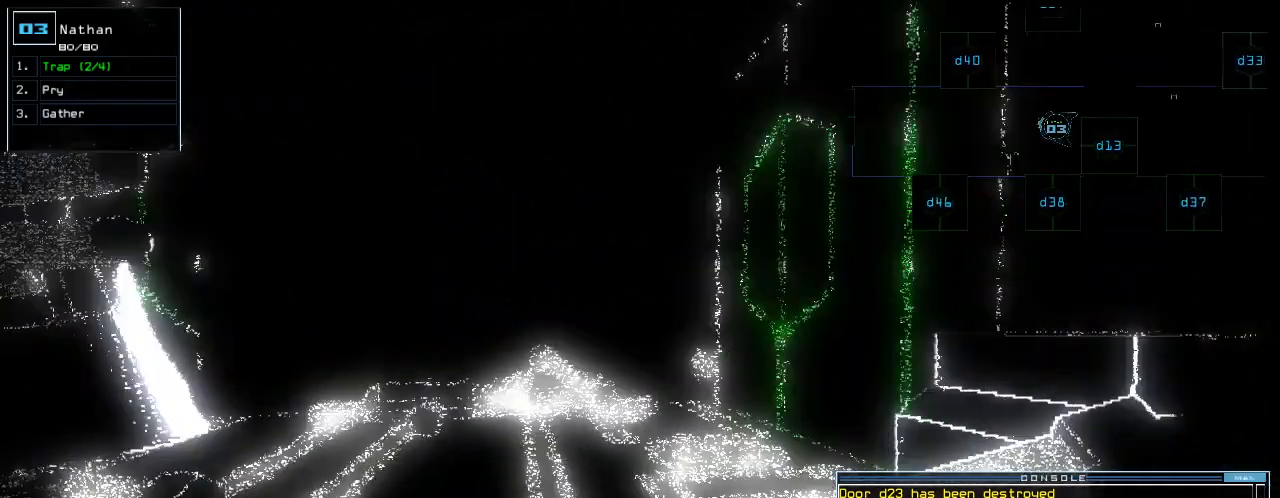
{"keys": ["up"], "events": [[40, "right", "up"], [200, "left", "down"], [320, "left", "up"]]}
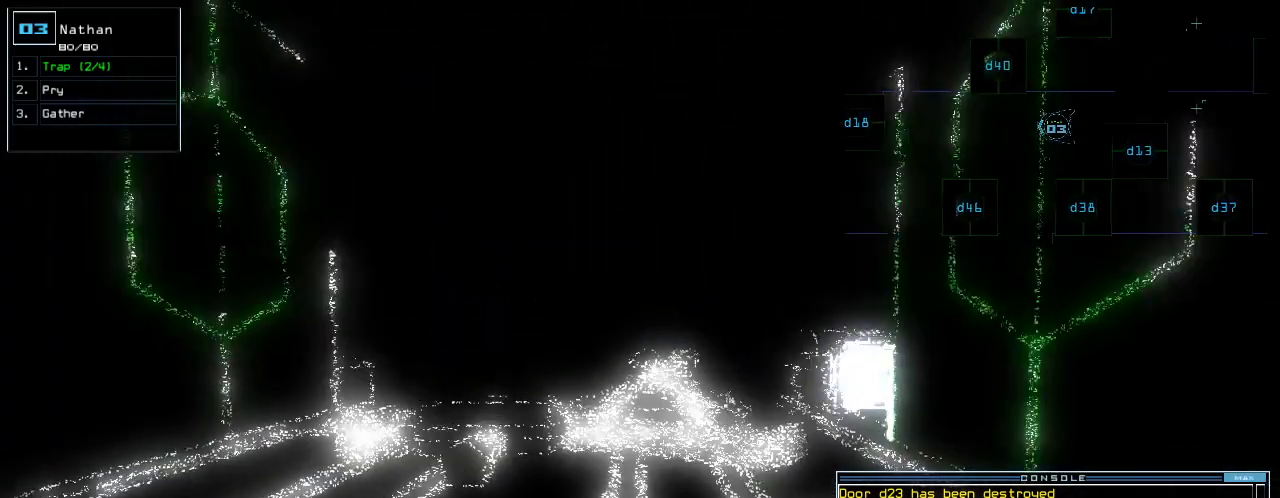
{"keys": [], "events": [[140, "space", "down"], [140, "up", "up"], [240, "space", "up"]]}
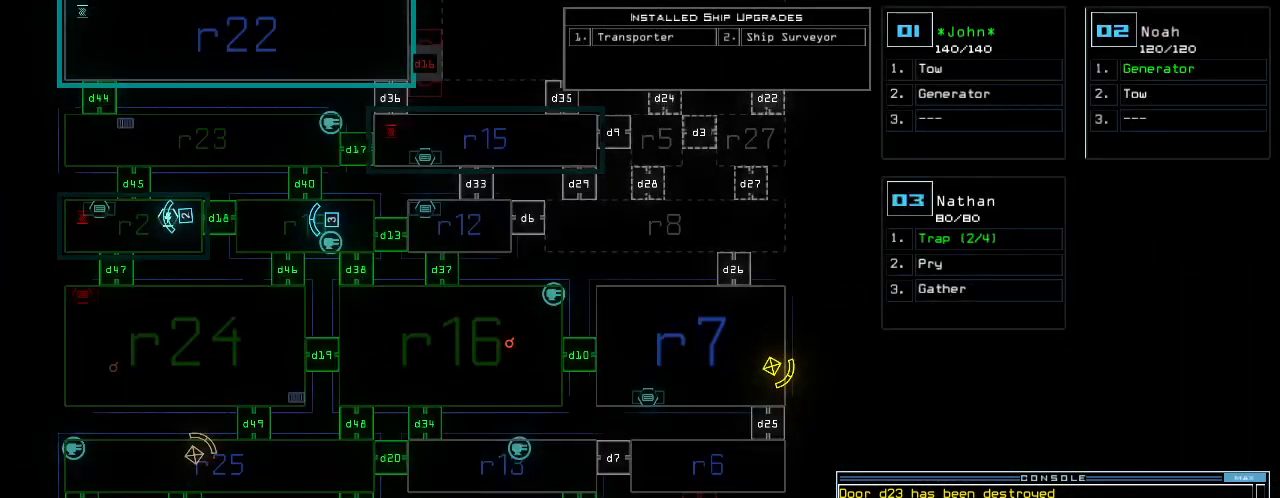
{"keys": [], "events": []}
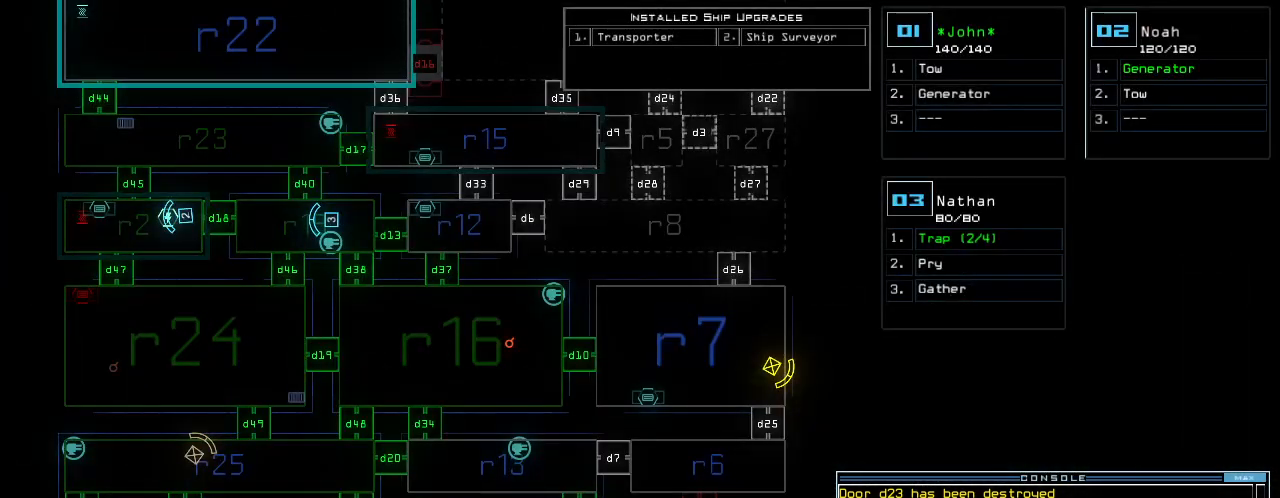
{"keys": [], "events": []}
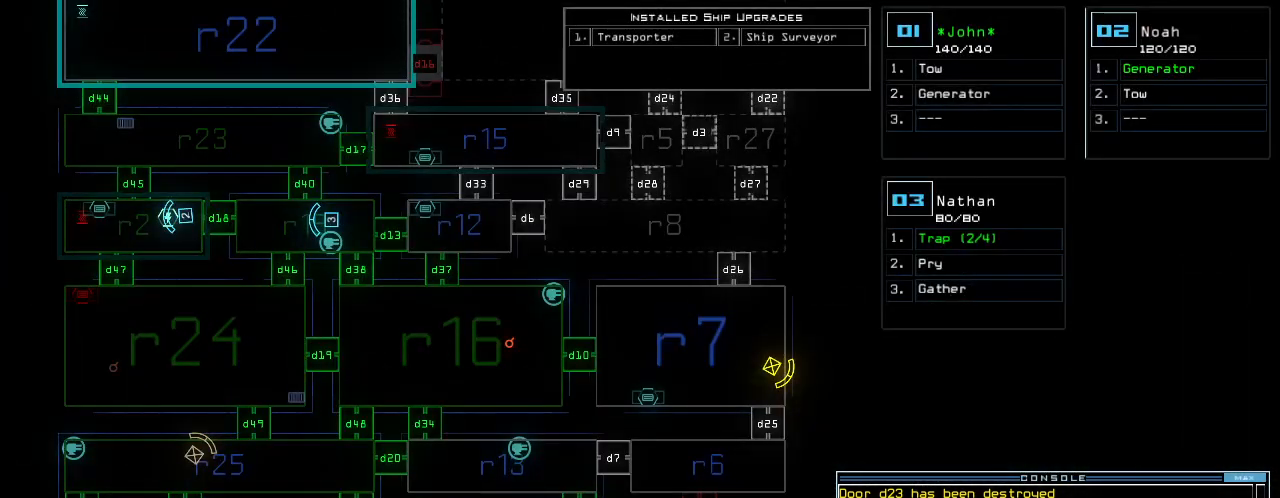
{"keys": [], "events": []}
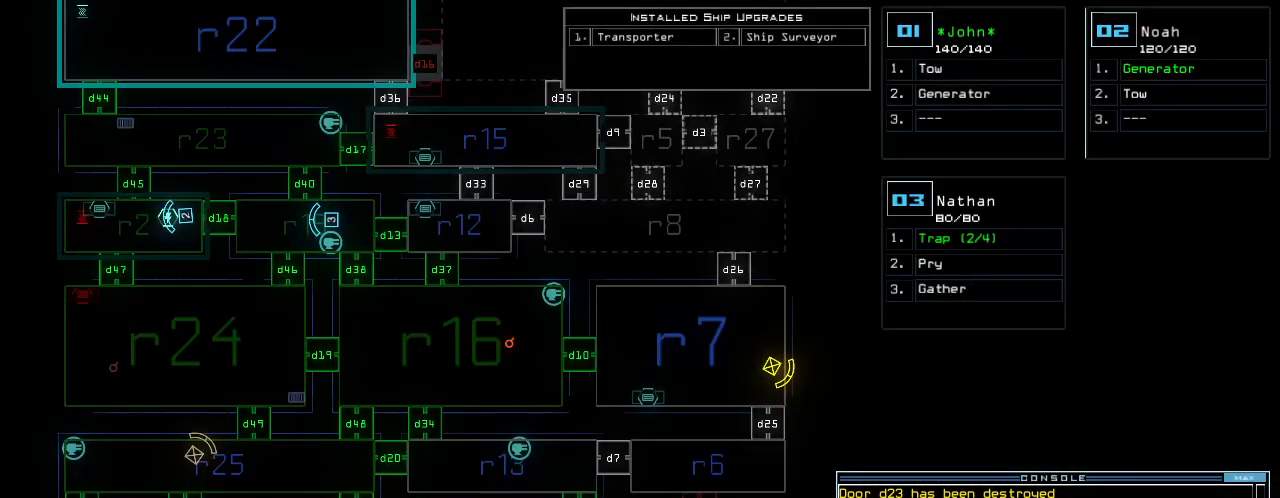
{"keys": [], "events": []}
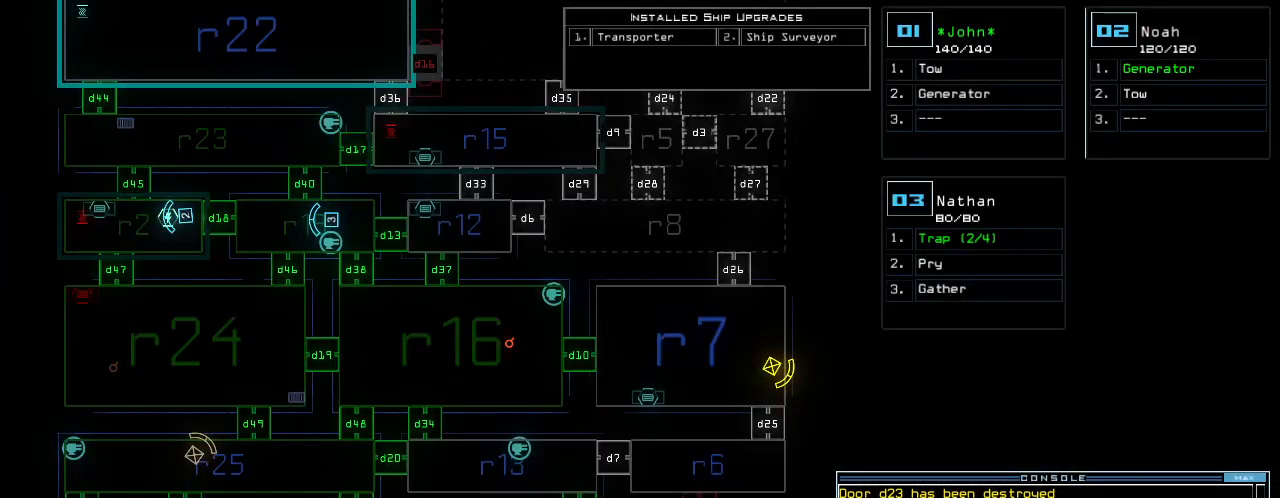
{"keys": [], "events": [[280, "d", "down"], [360, "d", "up"]]}
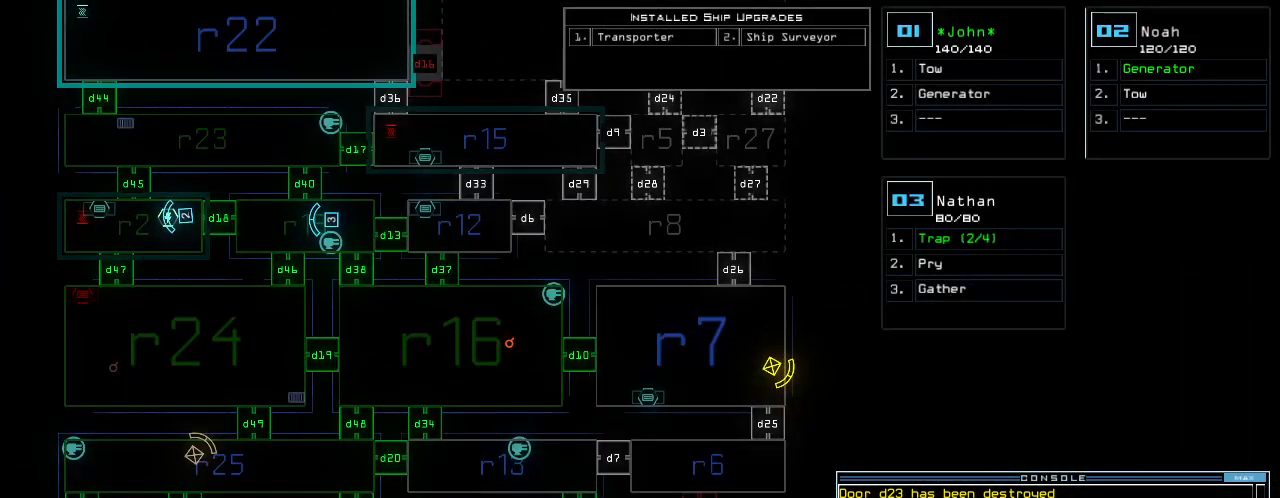
{"keys": [], "events": [[40, "3", "down"], [100, "3", "up"], [300, "8", "down"], [360, "8", "up"]]}
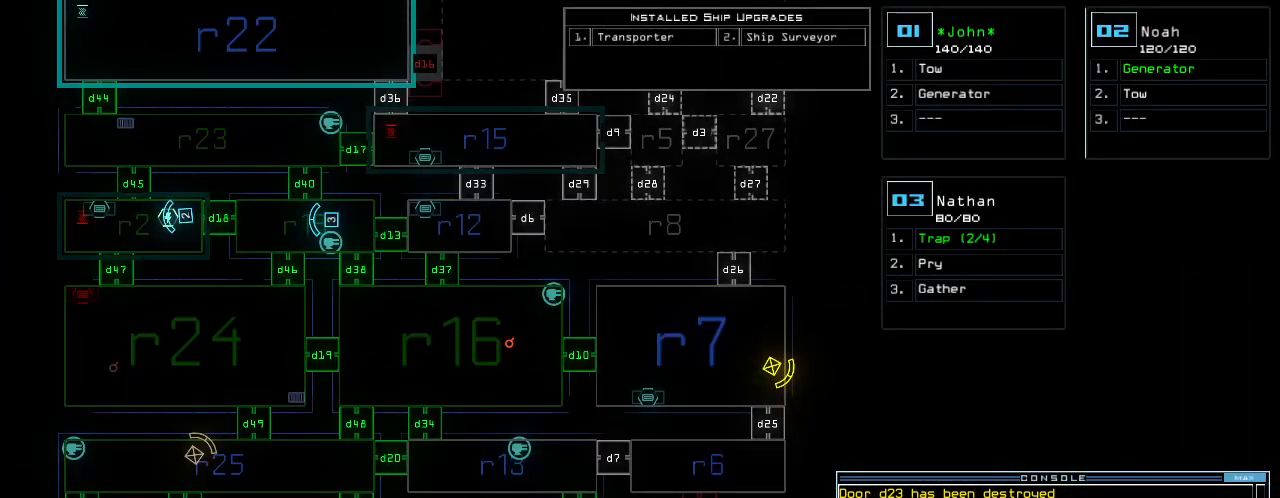
{"keys": ["return"], "events": [[480, "return", "down"]]}
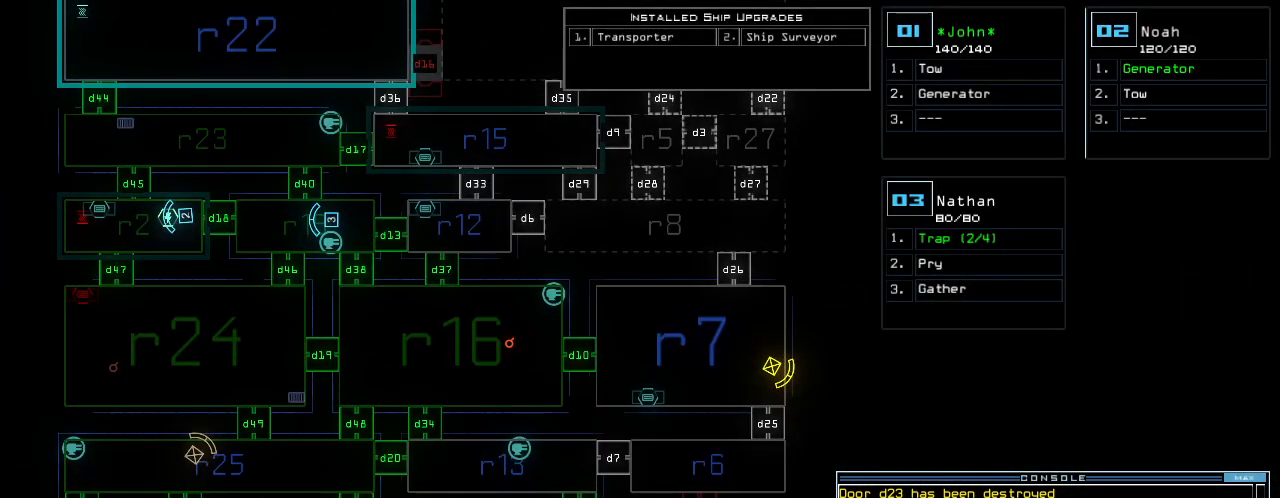
{"keys": [], "events": [[40, "return", "up"]]}
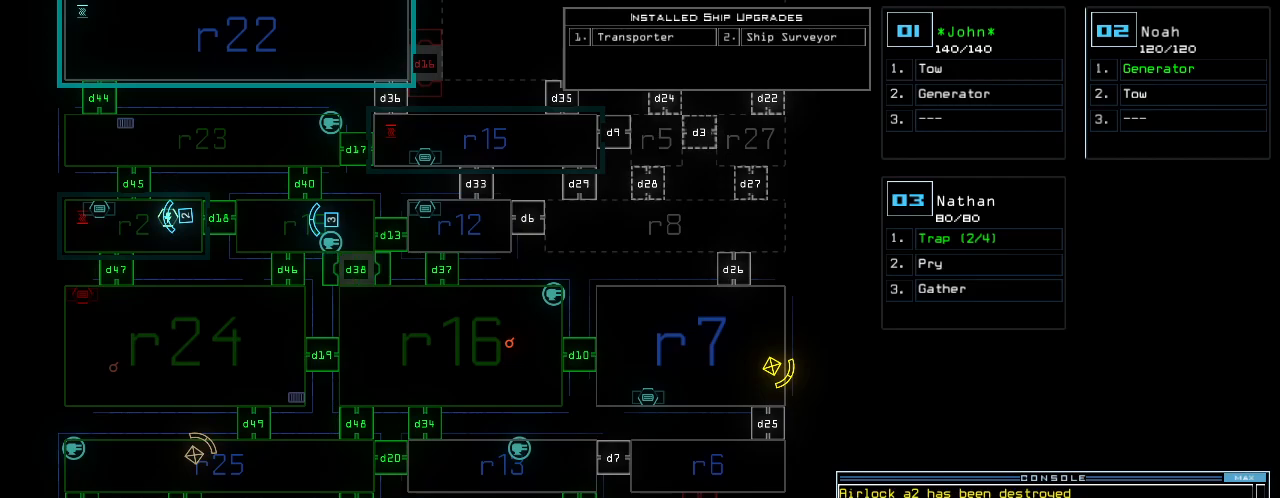
{"keys": ["down"], "events": [[260, "3", "down"], [260, "down", "down"], [340, "3", "up"]]}
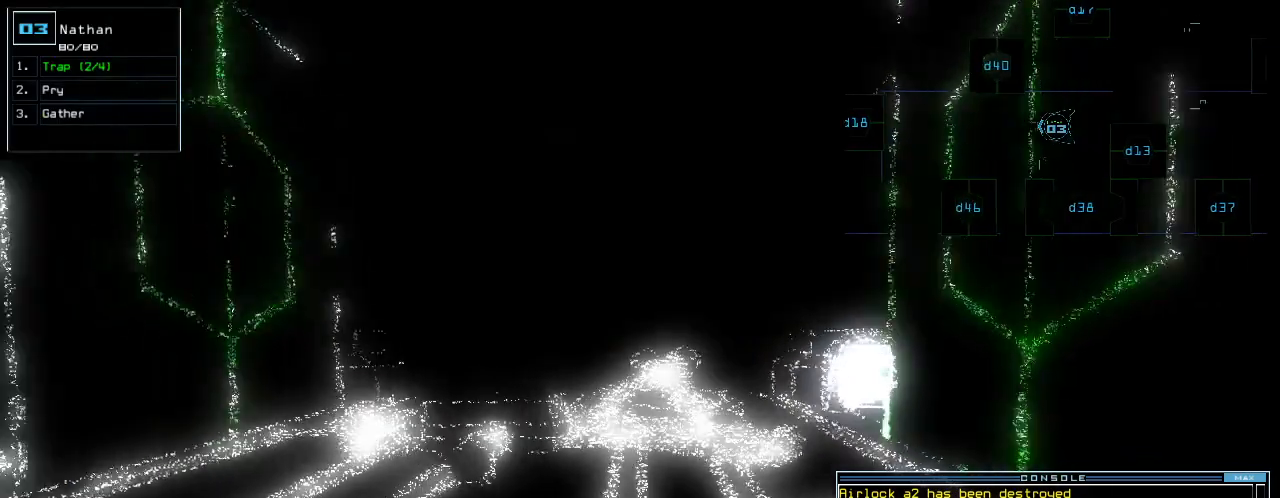
{"keys": ["left"], "events": [[60, "left", "down"], [460, "down", "up"]]}
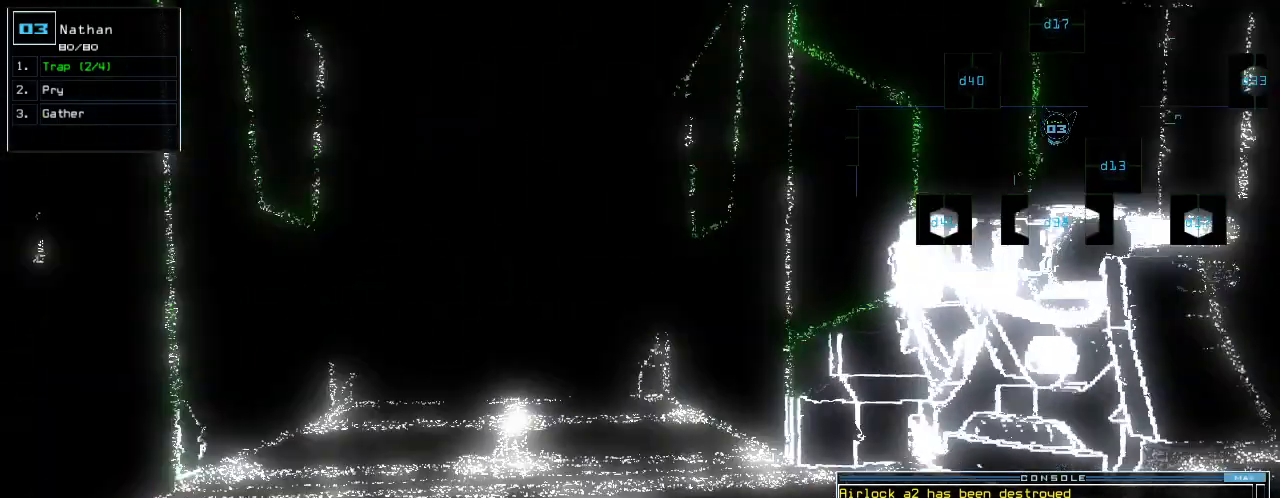
{"keys": [], "events": [[60, "left", "up"], [60, "space", "down"], [140, "space", "up"]]}
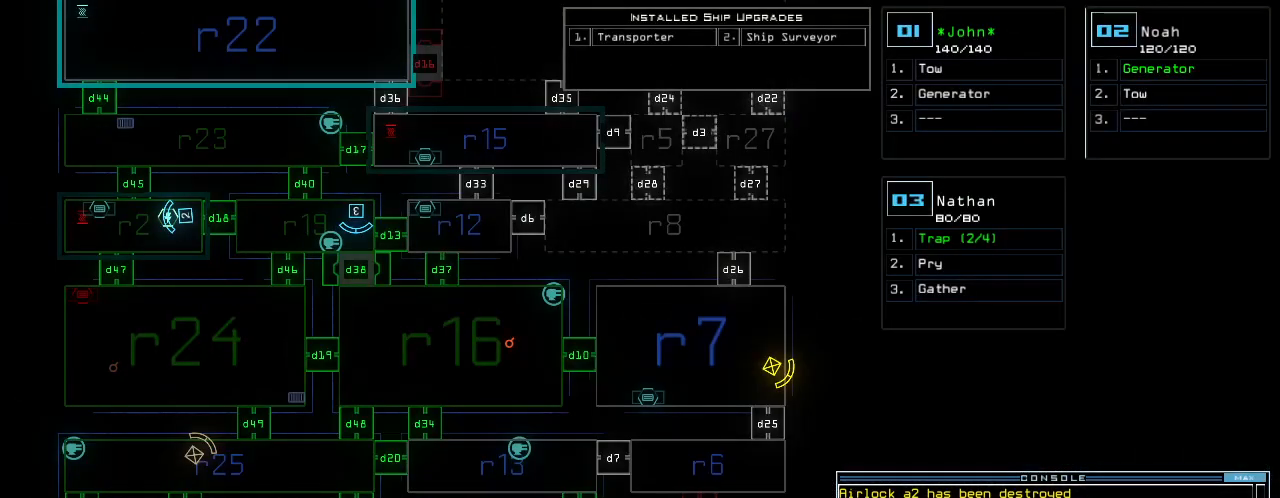
{"keys": [], "events": []}
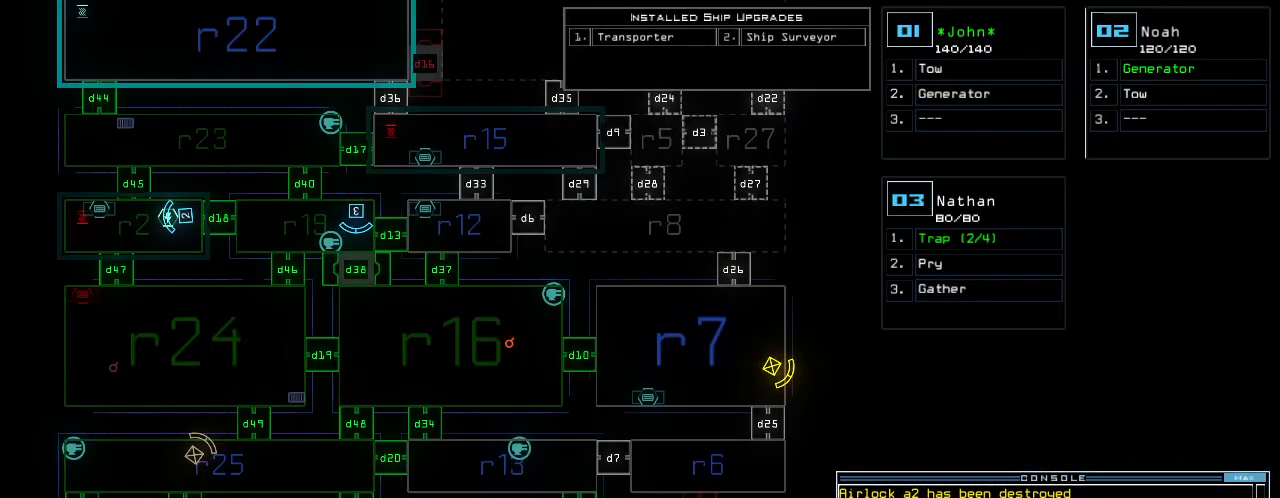
{"keys": [], "events": []}
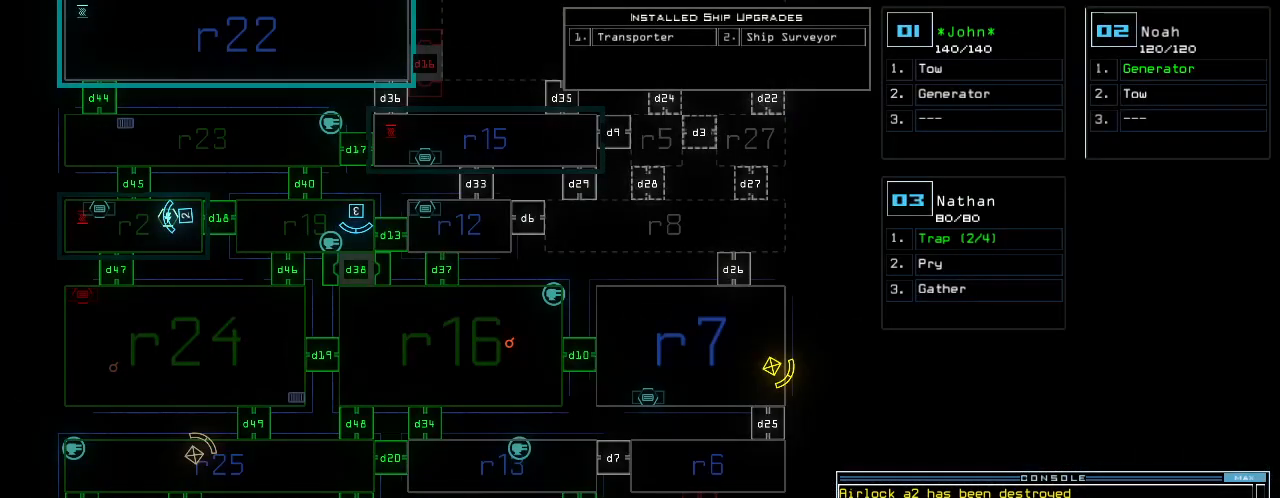
{"keys": [], "events": []}
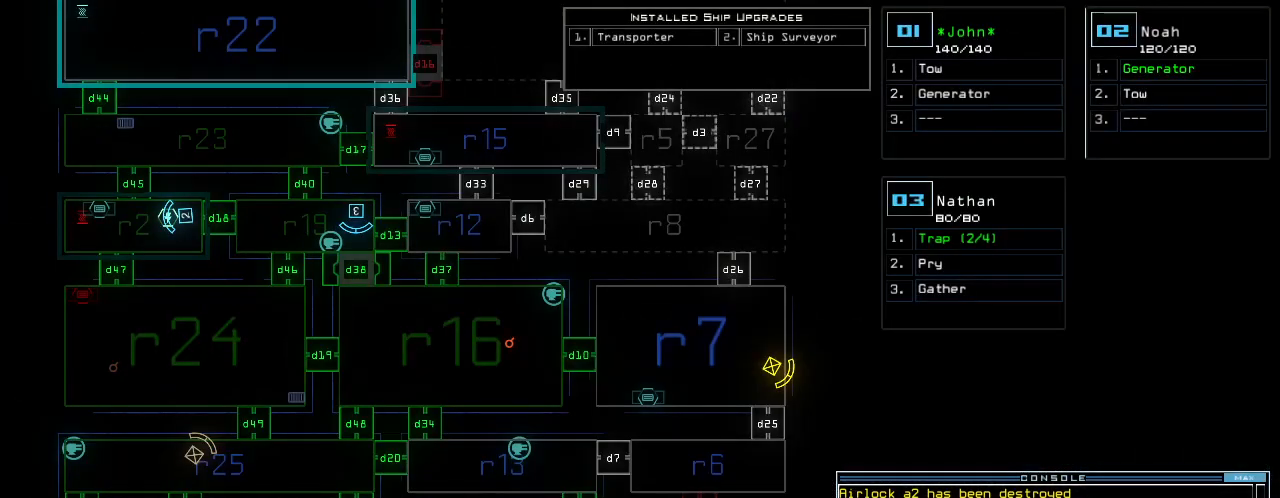
{"keys": [], "events": []}
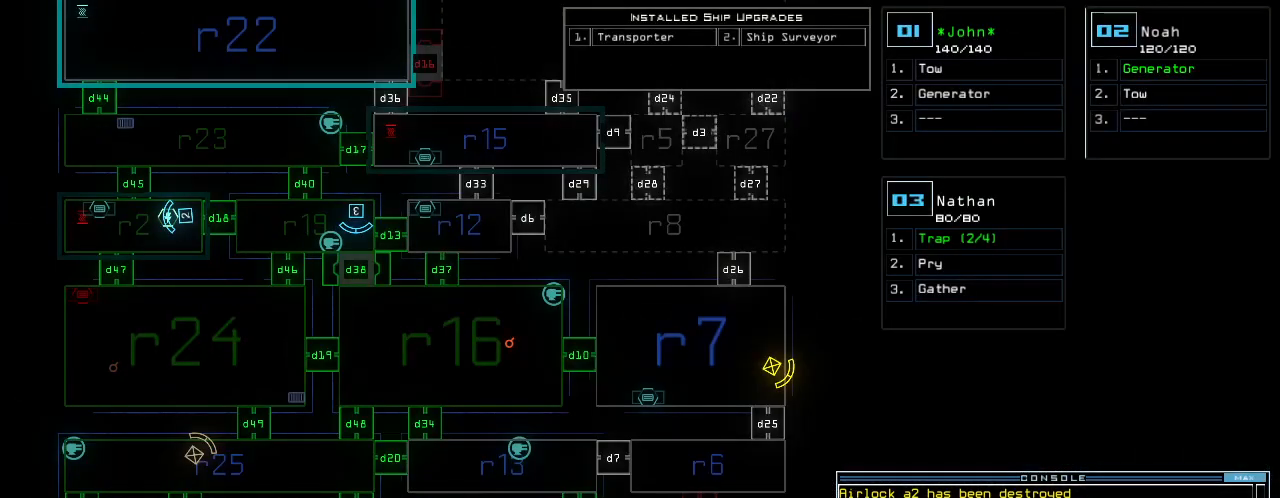
{"keys": [], "events": []}
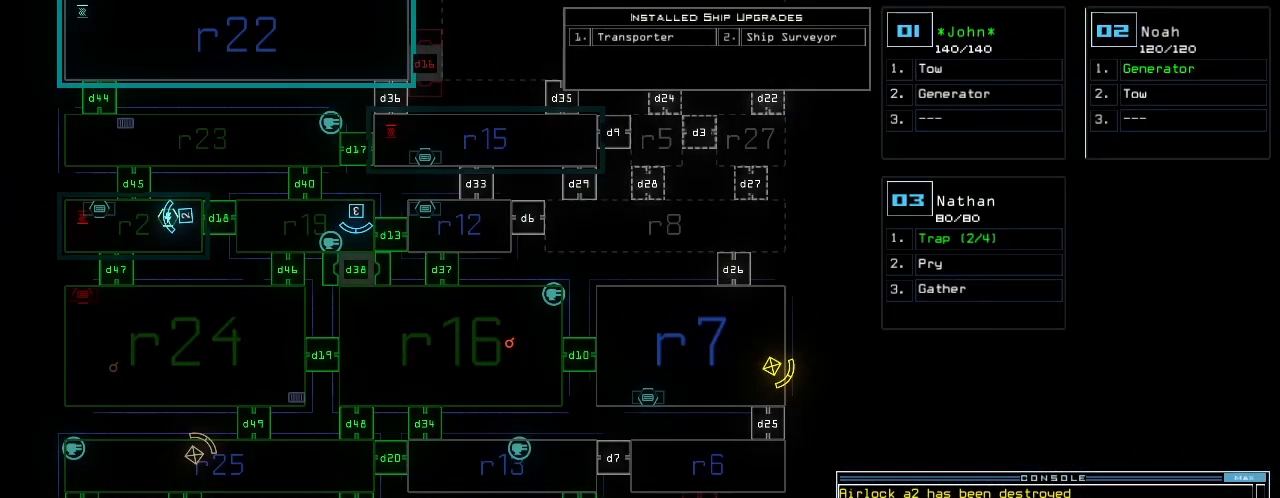
{"keys": [], "events": []}
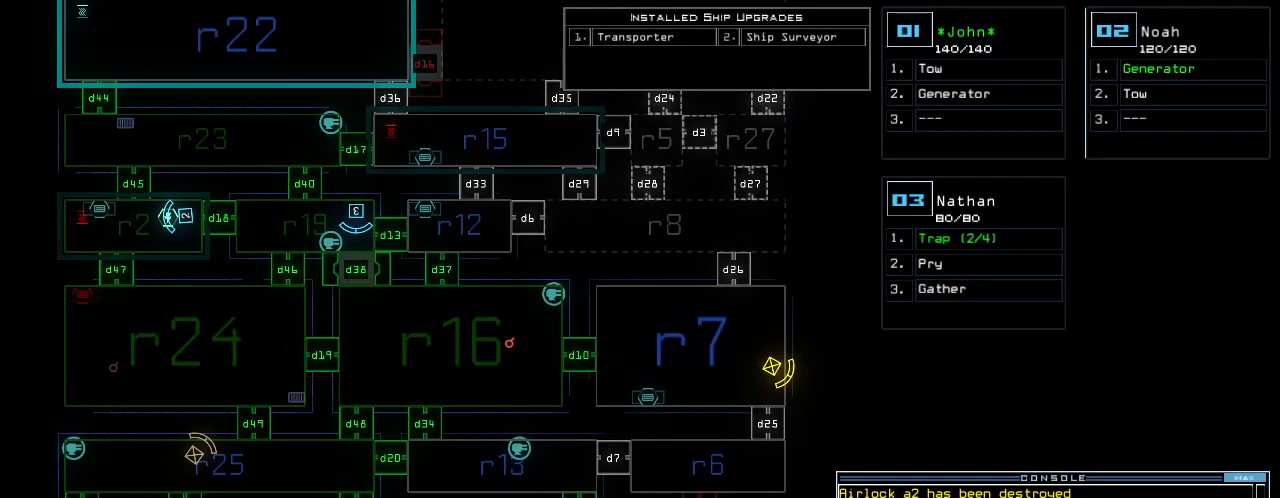
{"keys": ["left", "up"], "events": [[80, "3", "down"], [100, "up", "down"], [120, "right", "down"], [180, "3", "up"], [260, "right", "up"], [440, "left", "down"]]}
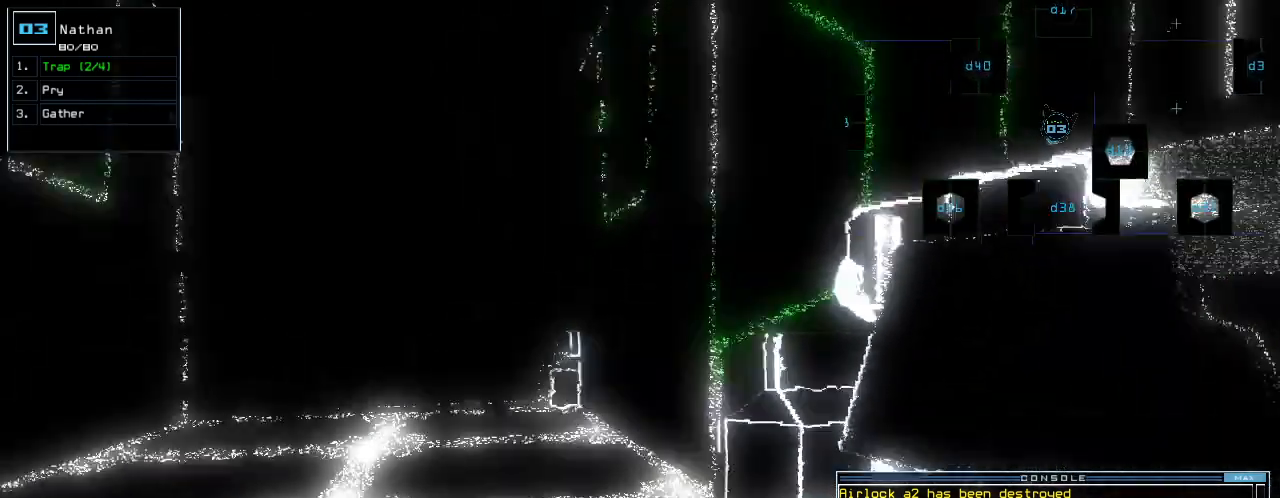
{"keys": ["up"], "events": [[80, "left", "up"]]}
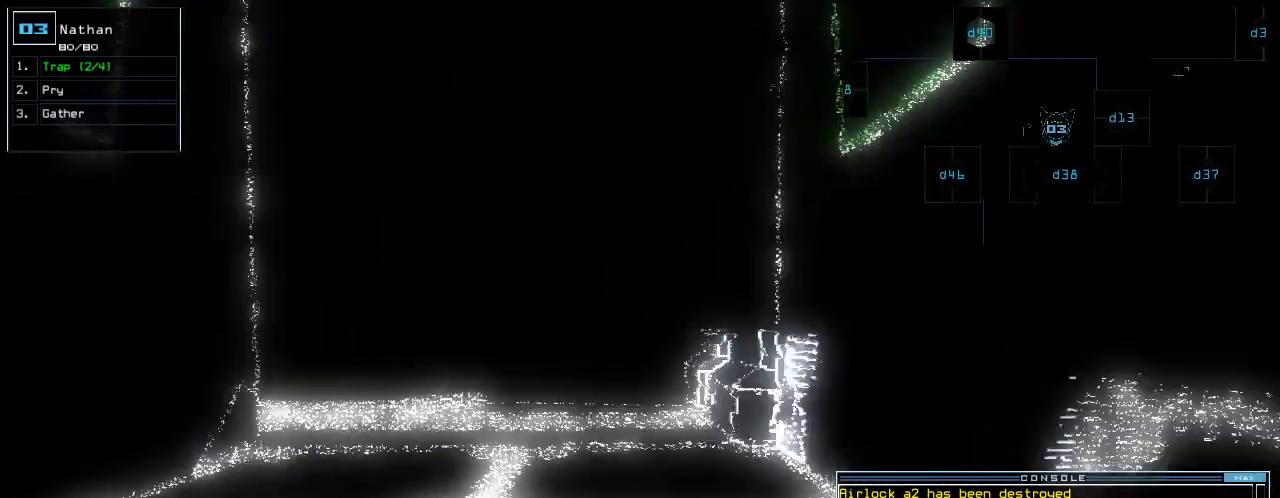
{"keys": ["up"], "events": []}
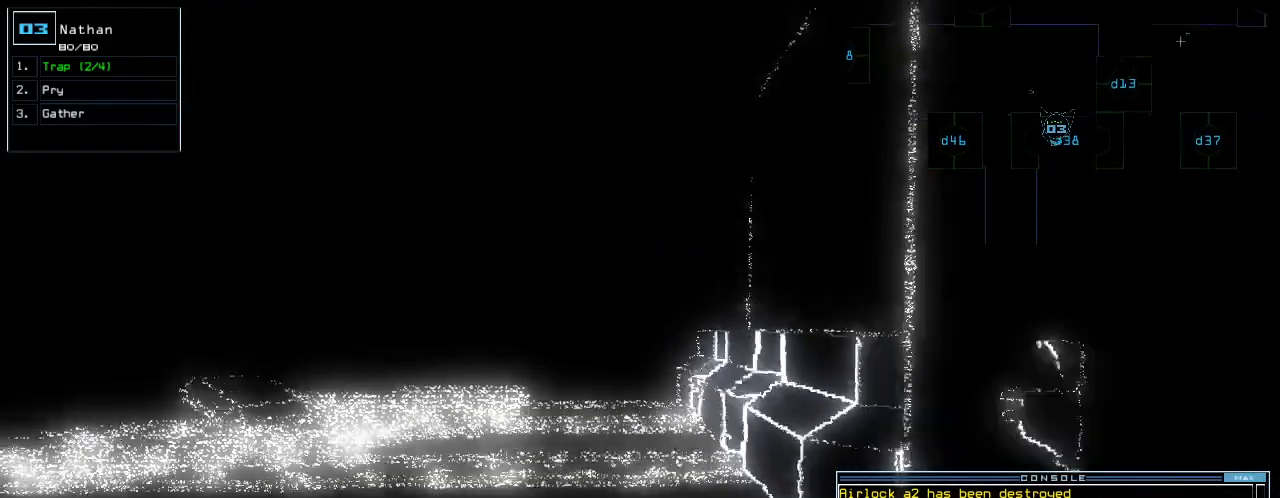
{"keys": [], "events": [[60, "up", "up"], [200, "space", "down"], [280, "space", "up"]]}
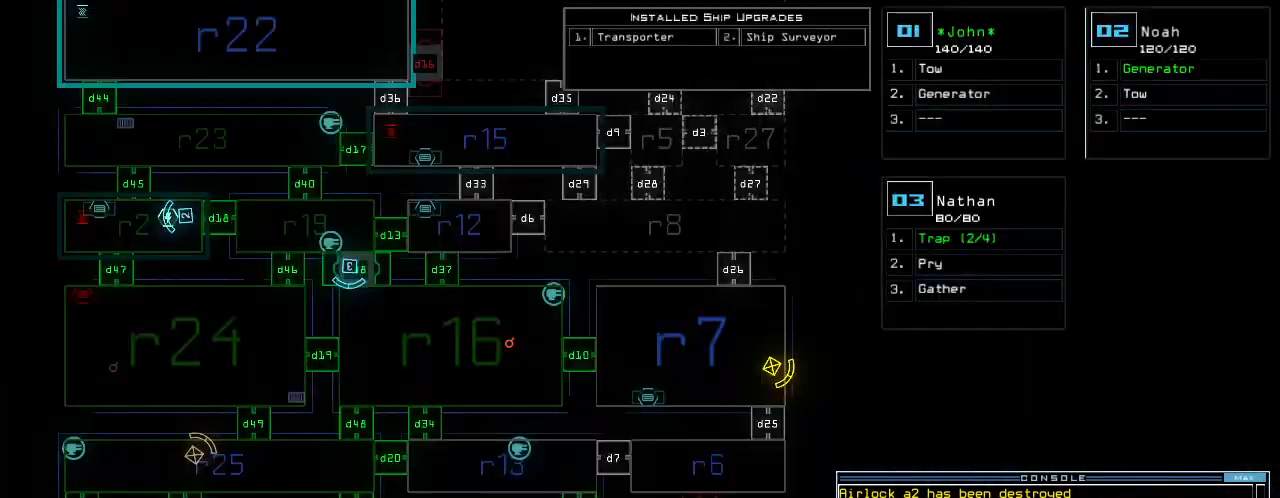
{"keys": [], "events": [[280, "t", "down"], [360, "e", "down"], [380, "t", "up"], [400, "e", "up"], [440, "return", "down"], [500, "return", "up"]]}
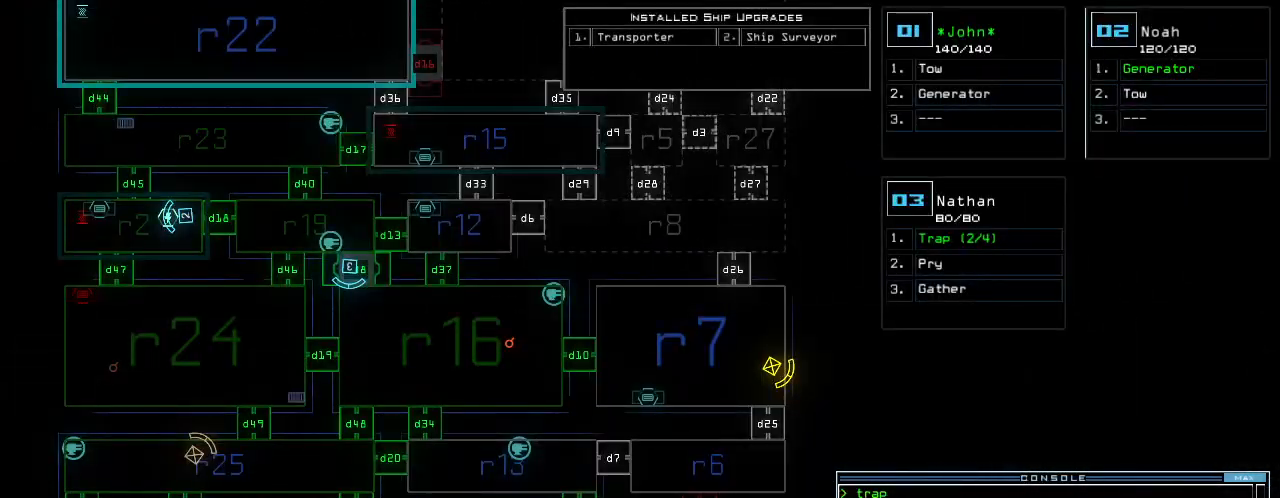
{"keys": [], "events": []}
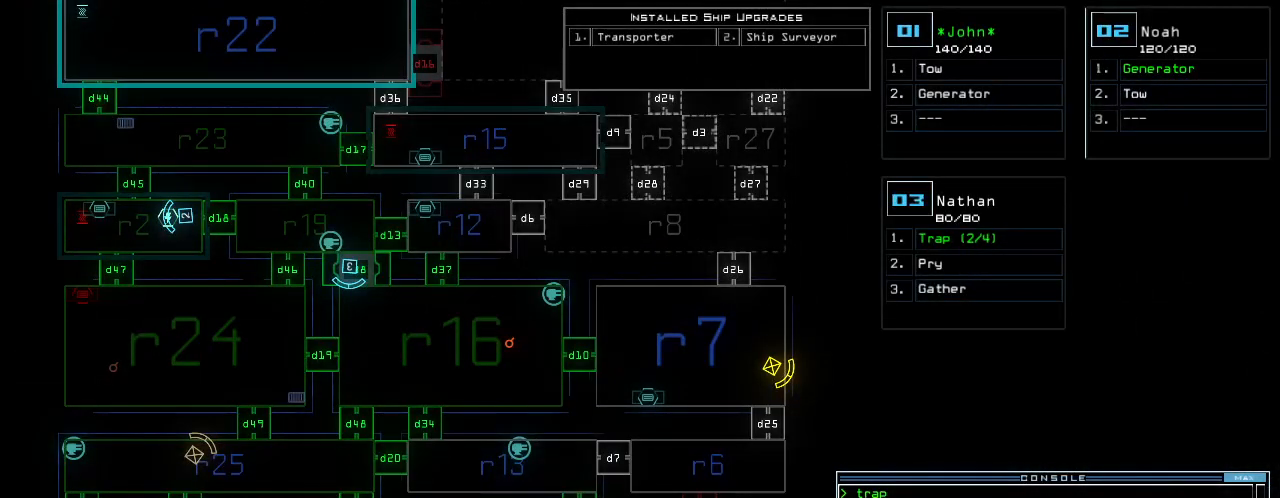
{"keys": [], "events": []}
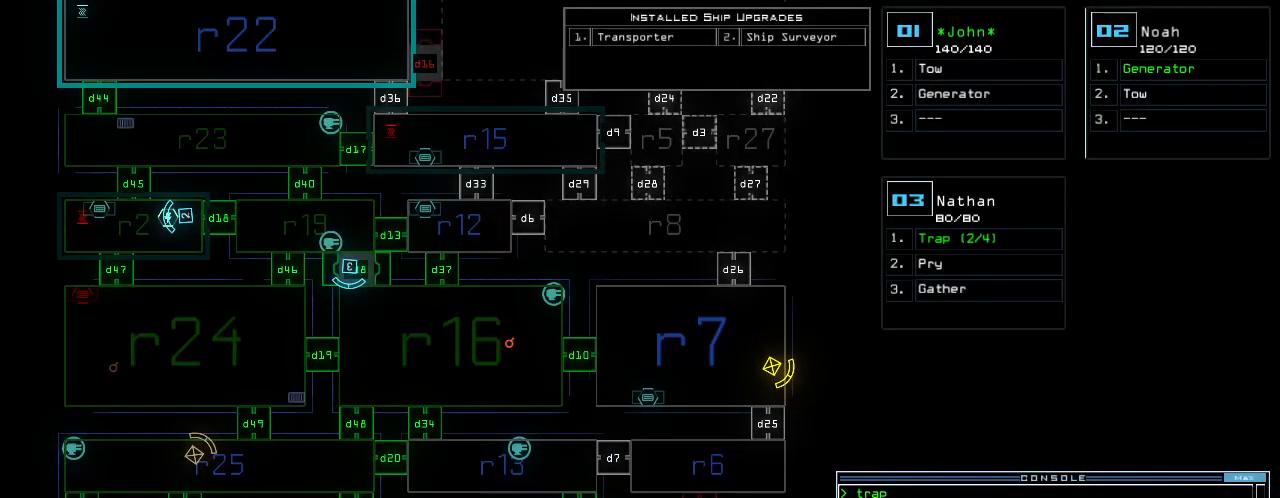
{"keys": [], "events": [[120, "d", "down"], [220, "d", "up"], [360, "1", "down"], [440, "1", "up"]]}
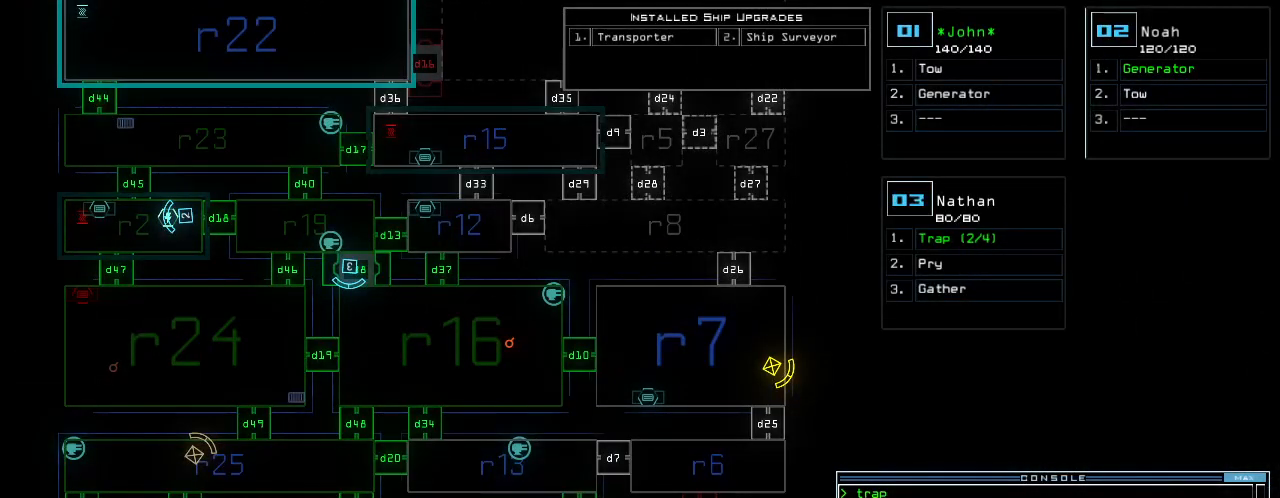
{"keys": []}